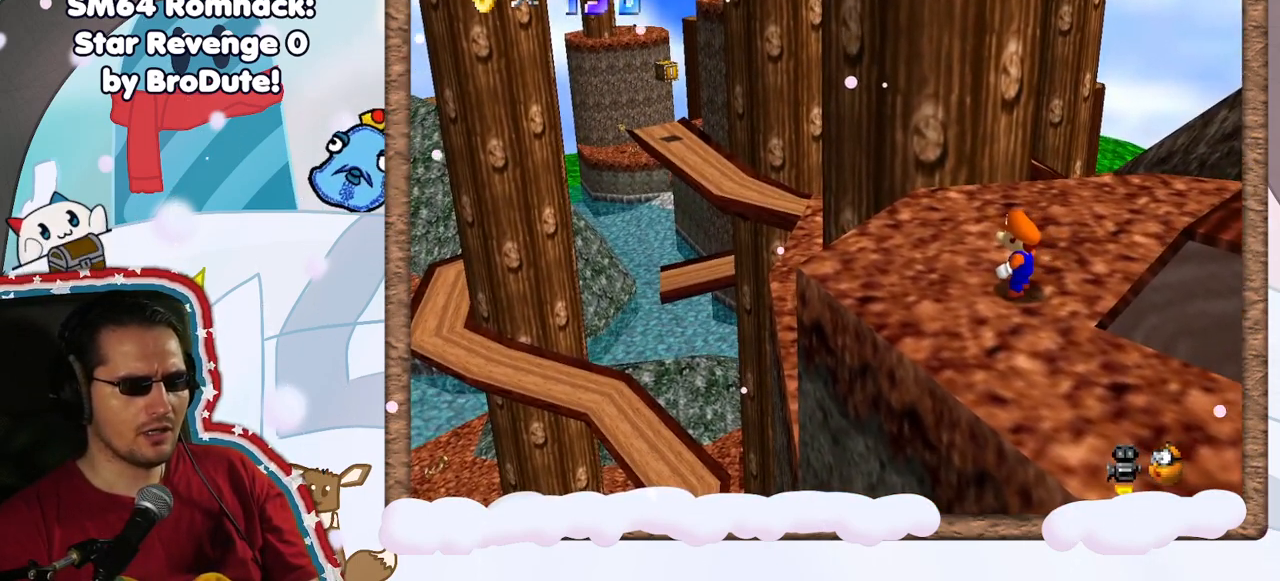
Gameplay with a controller (Nintendo layout); each line is a JSON object with the inputs held at the frame after it (dt_ms = milliseconds from this image to that frame). "events" lists button and stick changes between this image and that frame as [ms after this image, input, new state], when the widget could be followed in between. Not read: L3 R3.
{"dt_ms": 500, "buttons": [], "left_stick": "center", "events": []}
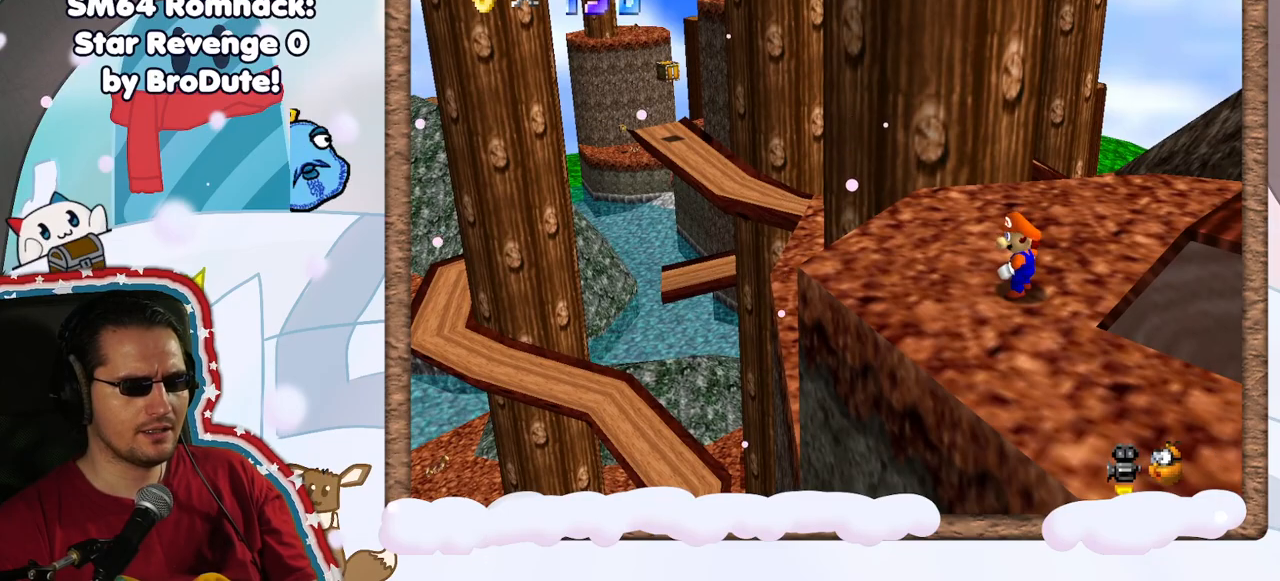
{"dt_ms": 500, "buttons": [], "left_stick": "center", "events": [[267, "DPAD_RIGHT", "down"], [350, "DPAD_RIGHT", "up"]]}
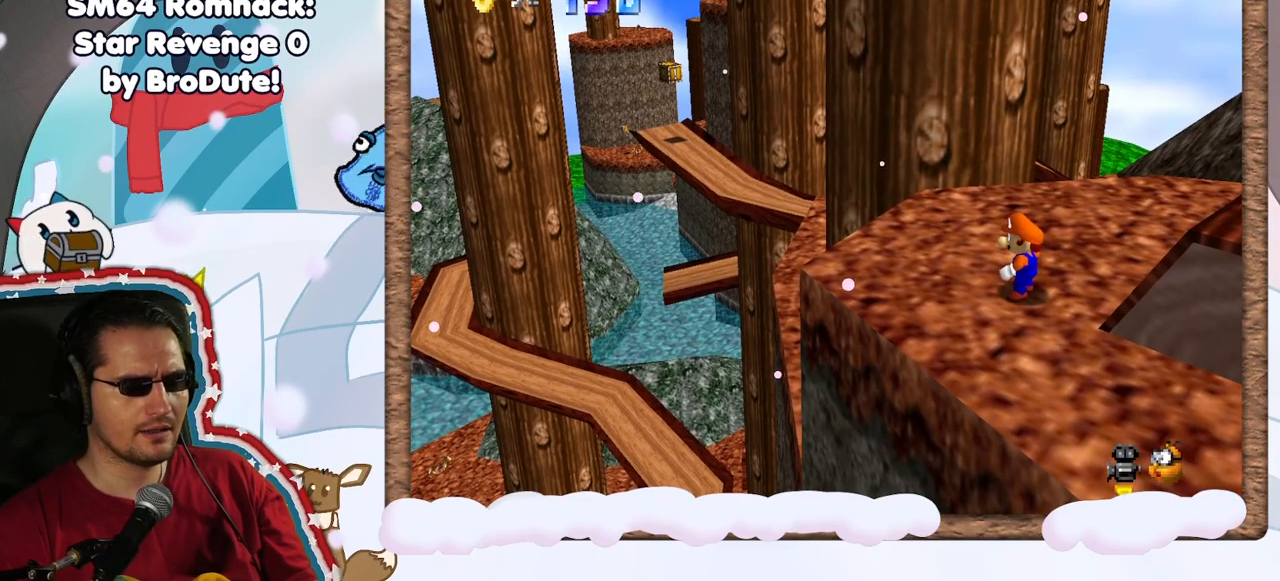
{"dt_ms": 500, "buttons": [], "left_stick": "down", "events": [[333, "left_stick", "down"]]}
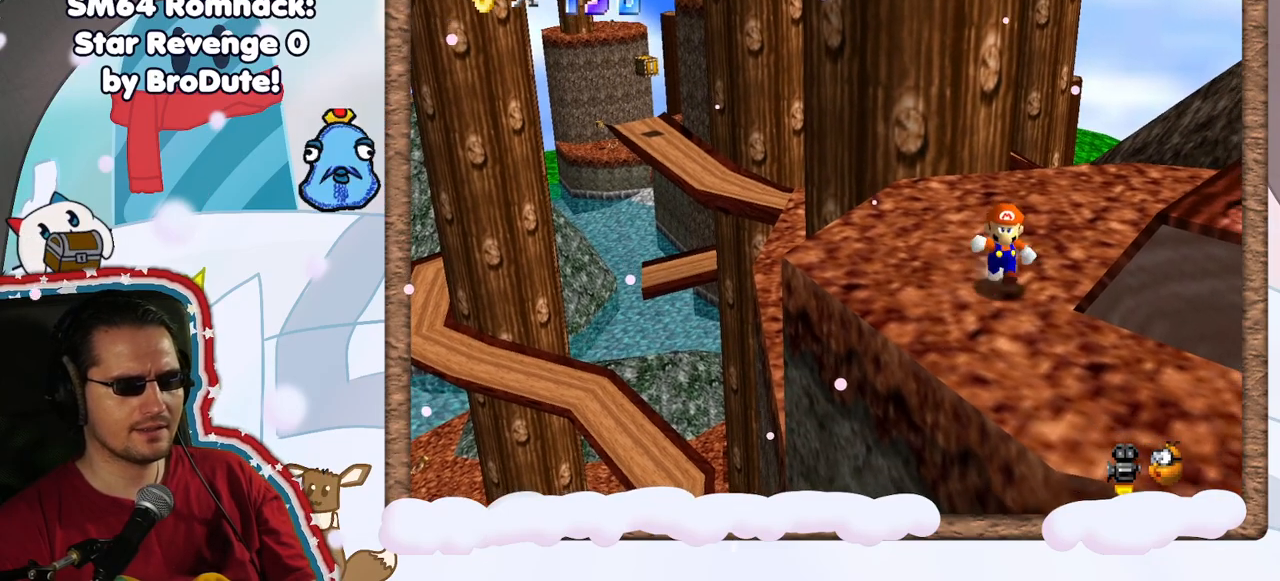
{"dt_ms": 500, "buttons": [], "left_stick": "center", "events": [[217, "left_stick", "center"]]}
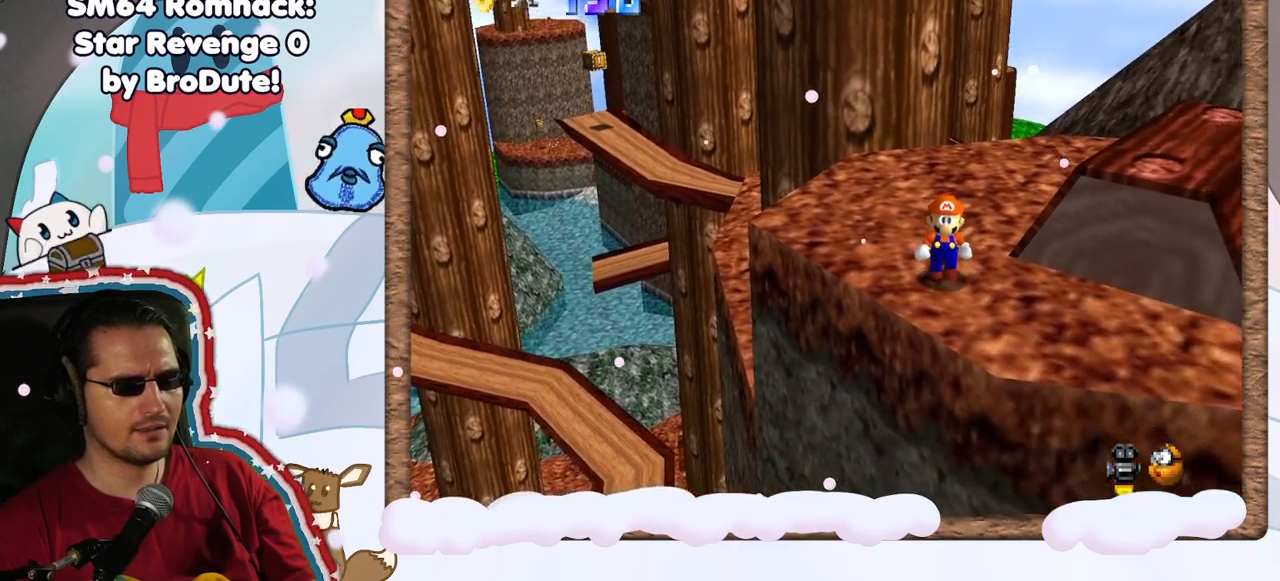
{"dt_ms": 500, "buttons": [], "left_stick": "up-left", "events": [[367, "left_stick", "up-left"]]}
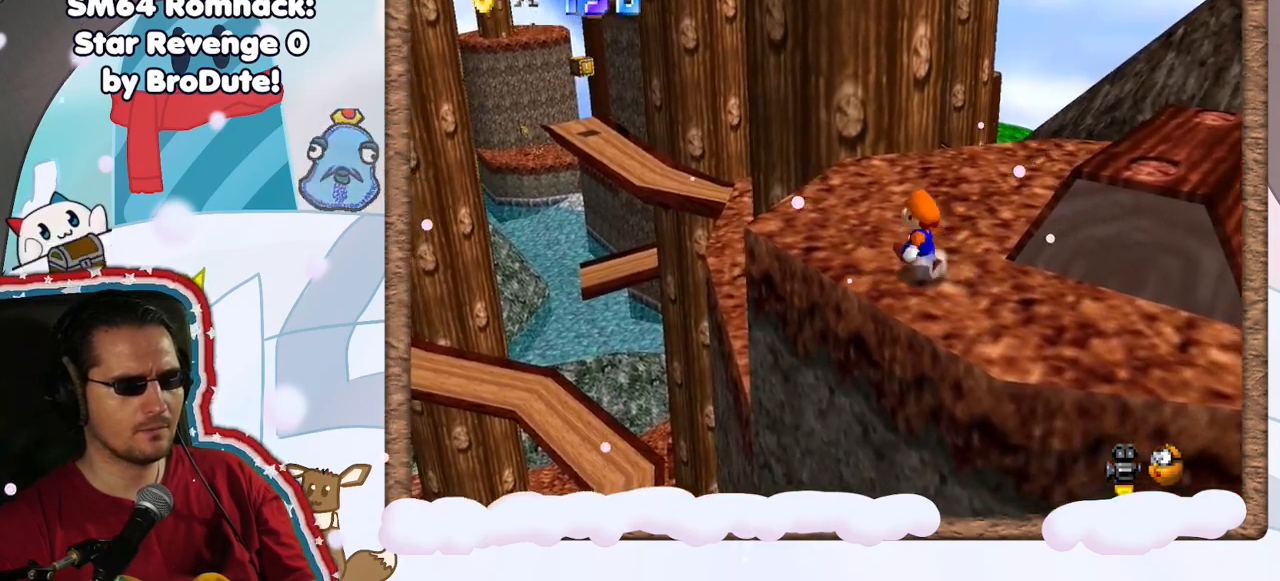
{"dt_ms": 500, "buttons": [], "left_stick": "up-left", "events": []}
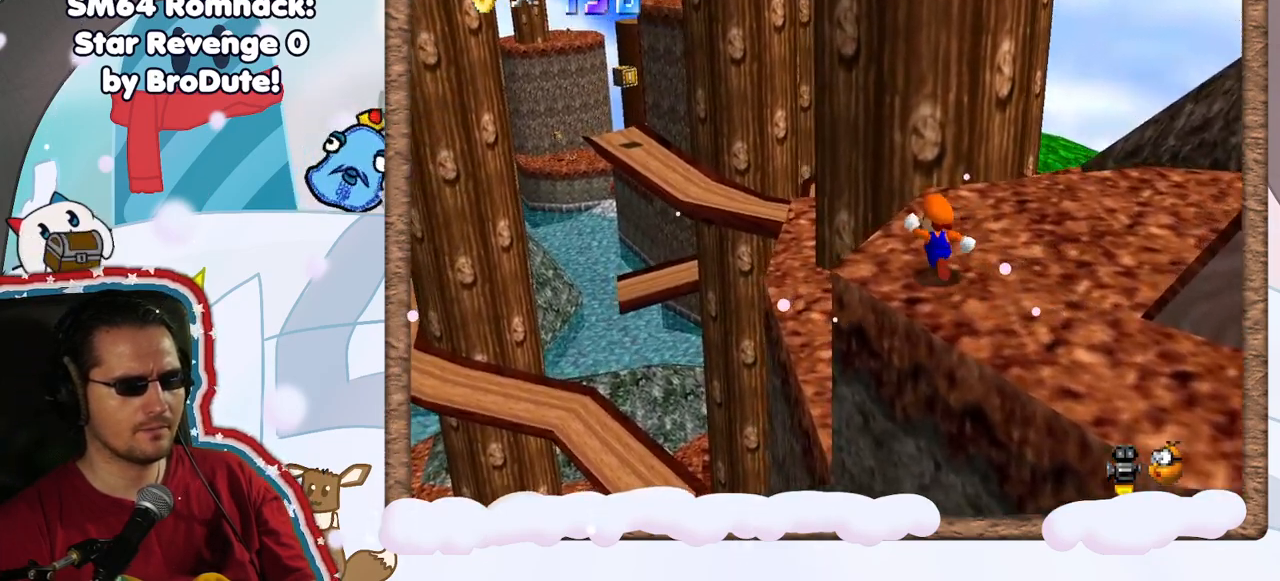
{"dt_ms": 500, "buttons": [], "left_stick": "up-right", "events": [[133, "A", "down"], [300, "A", "up"], [383, "left_stick", "up-right"], [400, "DPAD_RIGHT", "down"], [483, "DPAD_RIGHT", "up"]]}
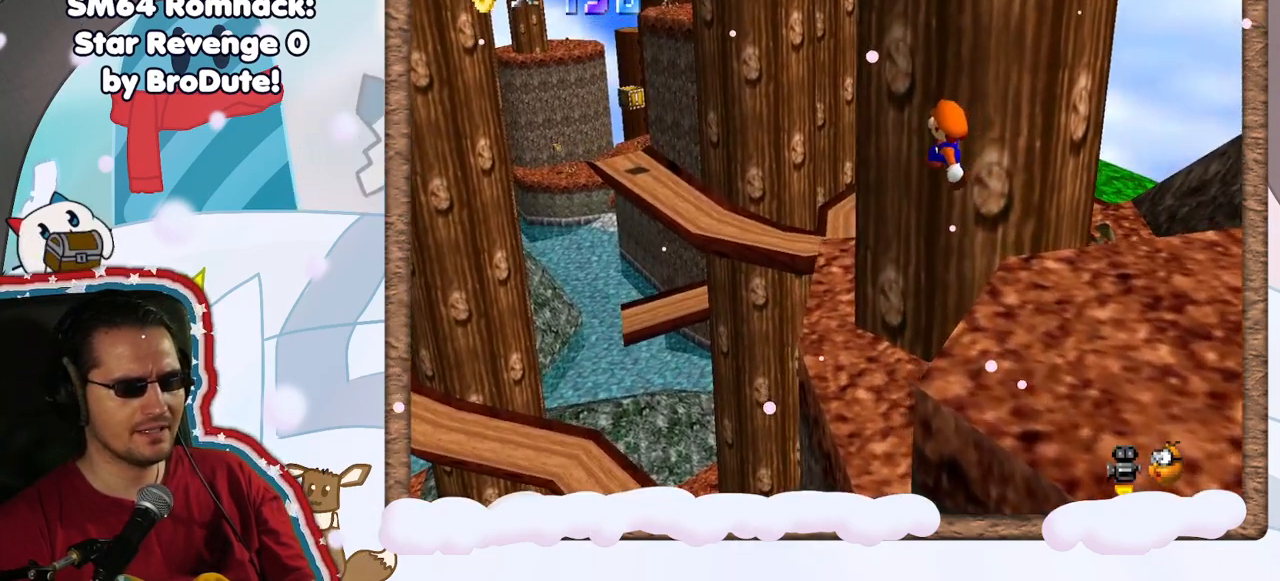
{"dt_ms": 500, "buttons": [], "left_stick": "center", "events": [[67, "left_stick", "right"], [183, "C_RIGHT", "down"], [250, "left_stick", "center"], [267, "C_RIGHT", "up"]]}
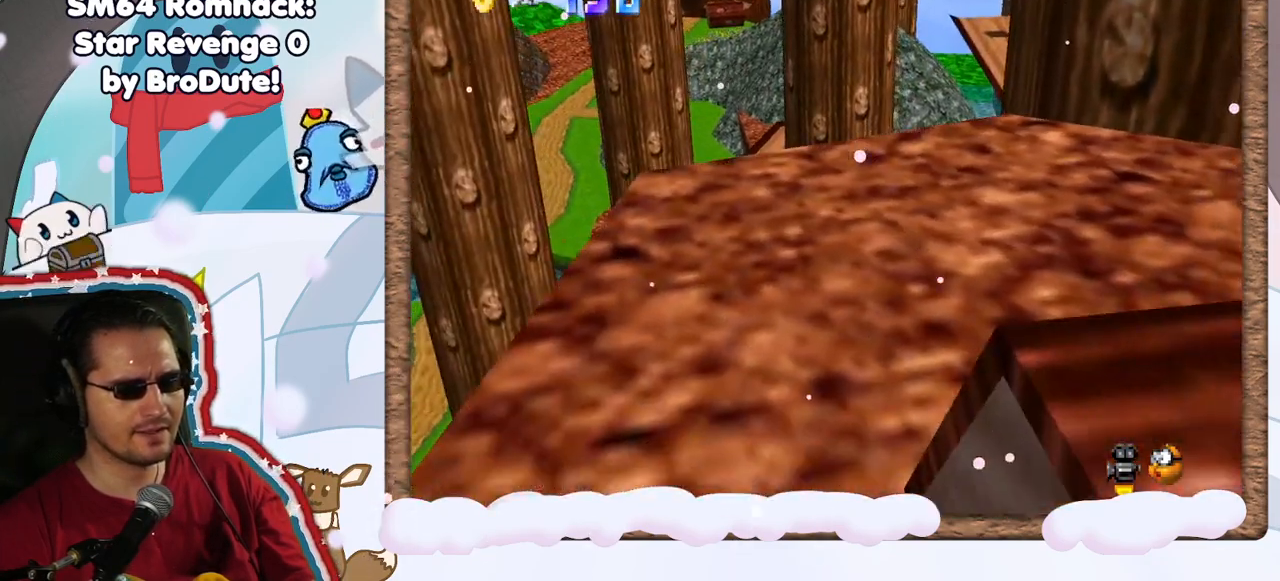
{"dt_ms": 500, "buttons": [], "left_stick": "up-left", "events": [[83, "C_LEFT", "down"], [167, "C_LEFT", "up"], [267, "left_stick", "up-left"]]}
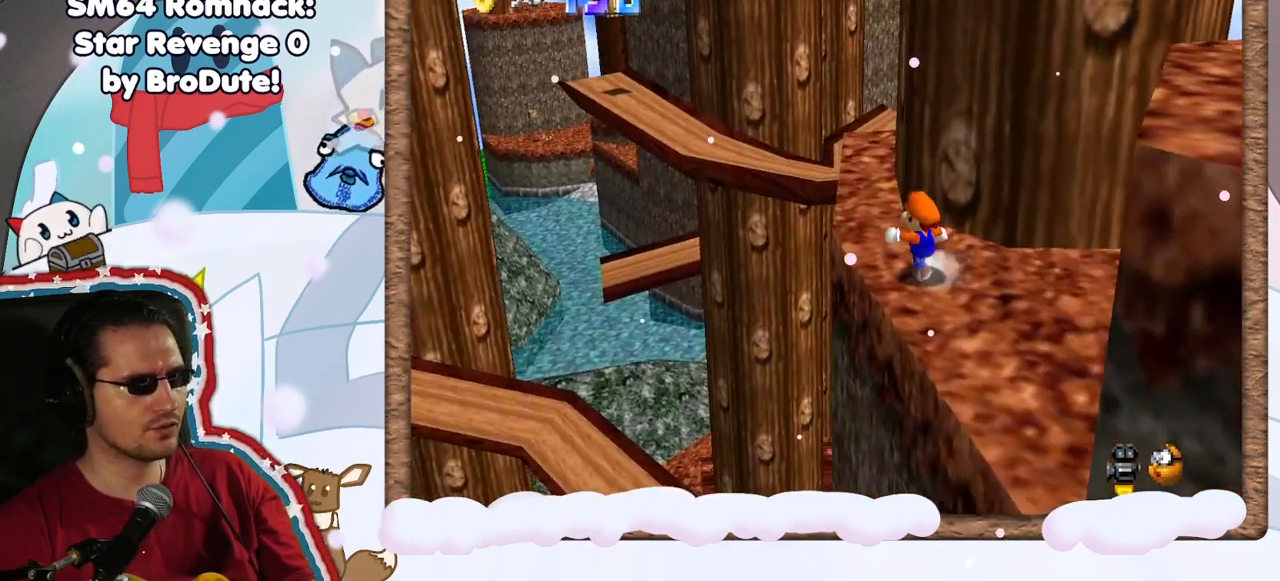
{"dt_ms": 1000, "buttons": ["A", "Z"], "left_stick": "up", "events": [[300, "Z", "down"], [350, "Z", "up"], [467, "Z", "down"], [517, "A", "down"], [833, "left_stick", "up"]]}
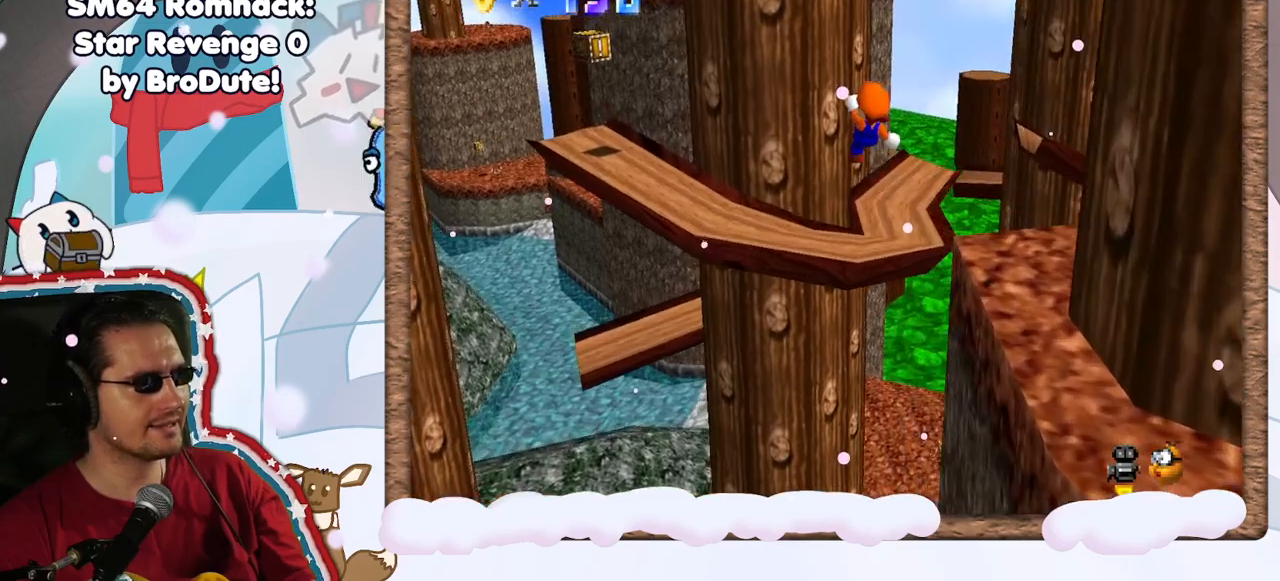
{"dt_ms": 500, "buttons": [], "left_stick": "up", "events": [[483, "A", "up"], [483, "Z", "up"]]}
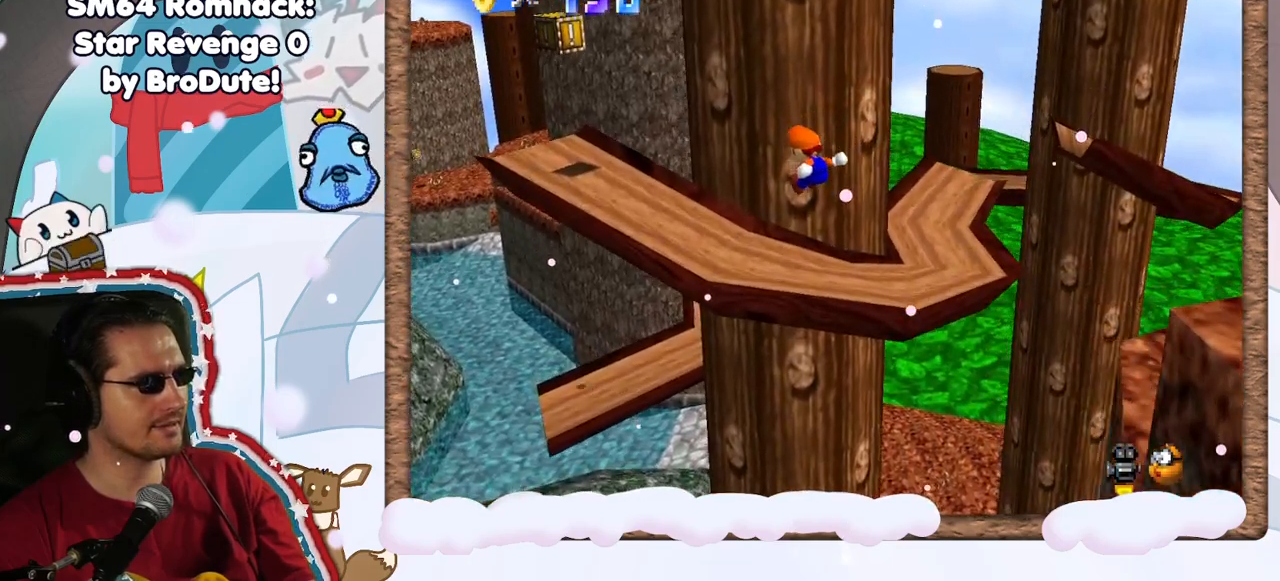
{"dt_ms": 500, "buttons": [], "left_stick": "center", "events": [[400, "left_stick", "center"], [417, "C_UP", "down"], [483, "C_UP", "up"]]}
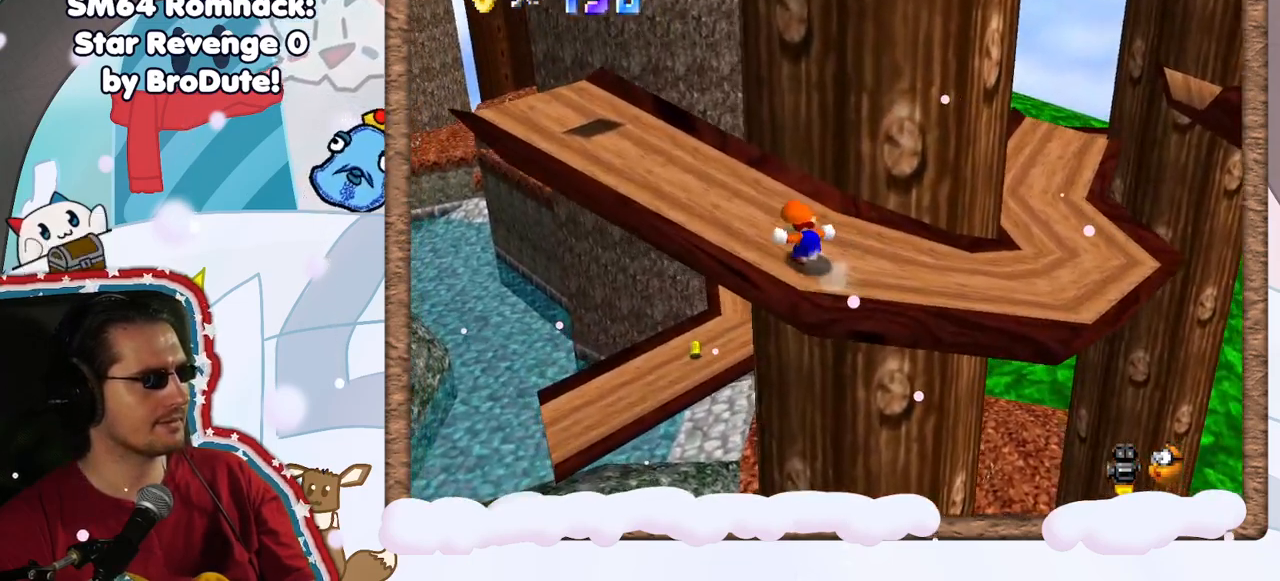
{"dt_ms": 500, "buttons": [], "left_stick": "up-left", "events": [[33, "left_stick", "left"], [100, "C_DOWN", "down"], [150, "left_stick", "up-left"], [167, "C_DOWN", "up"]]}
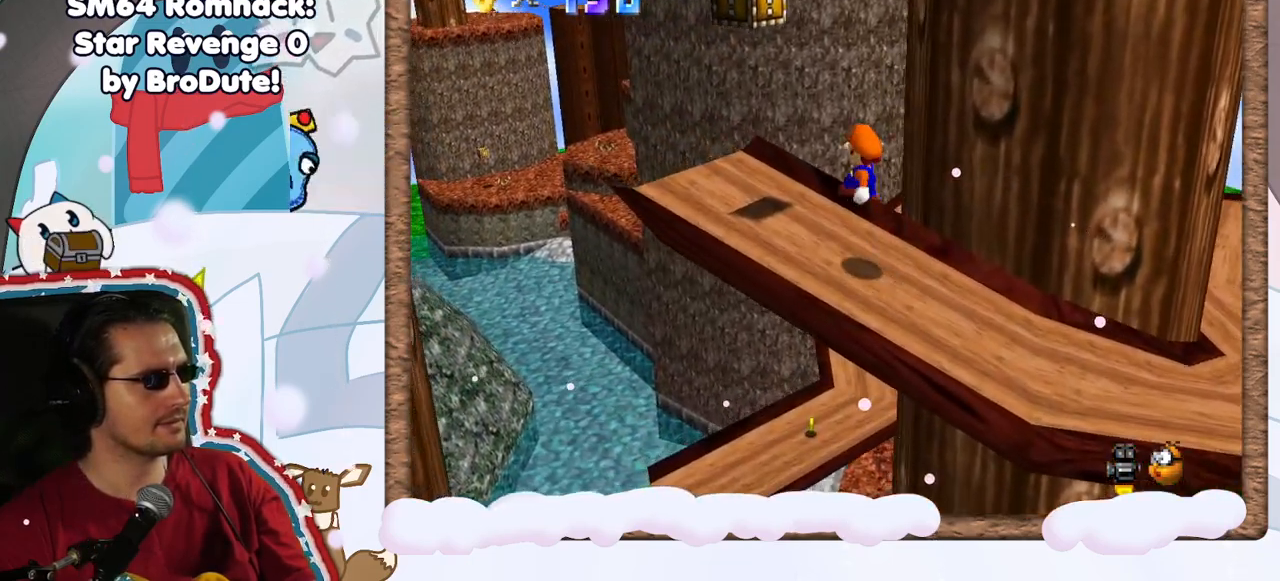
{"dt_ms": 500, "buttons": ["A", "Z"], "left_stick": "down-right", "events": [[33, "left_stick", "center"], [200, "left_stick", "down"], [350, "A", "down"], [383, "left_stick", "down-right"], [483, "Z", "down"]]}
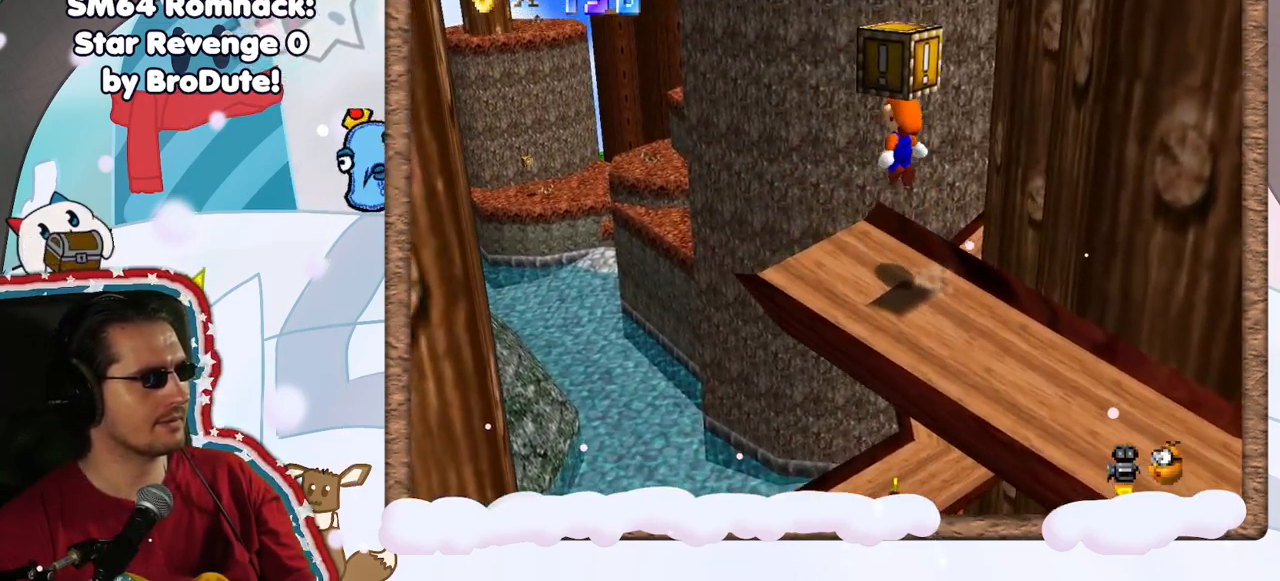
{"dt_ms": 500, "buttons": [], "left_stick": "center", "events": [[67, "A", "up"], [83, "left_stick", "center"], [500, "Z", "up"]]}
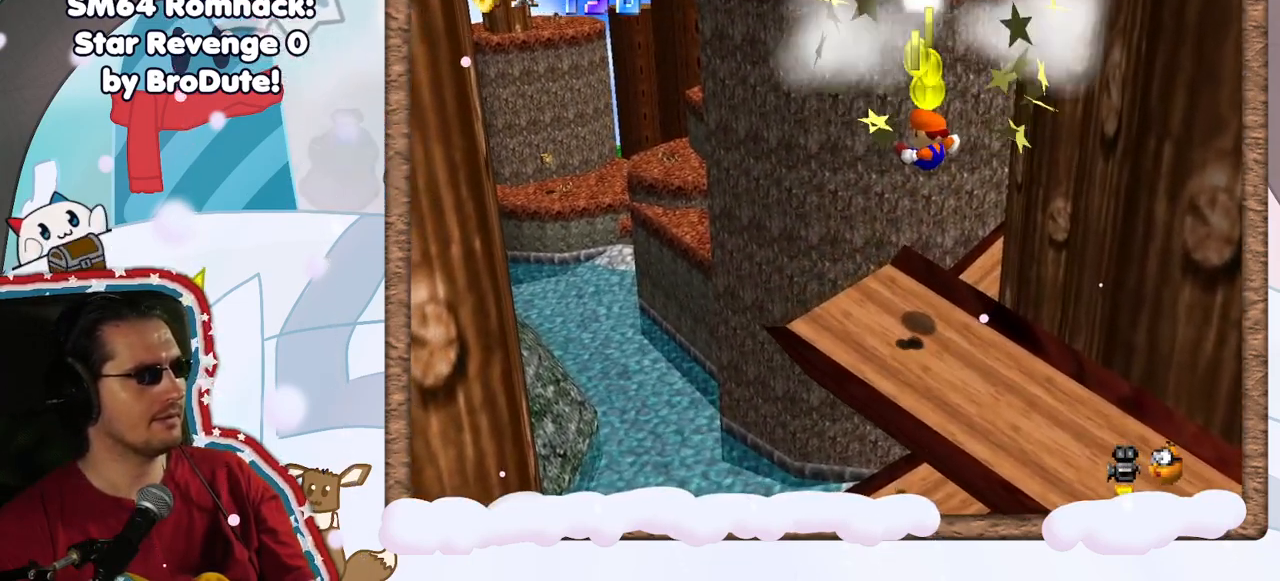
{"dt_ms": 500, "buttons": ["A"], "left_stick": "center", "events": [[483, "A", "down"]]}
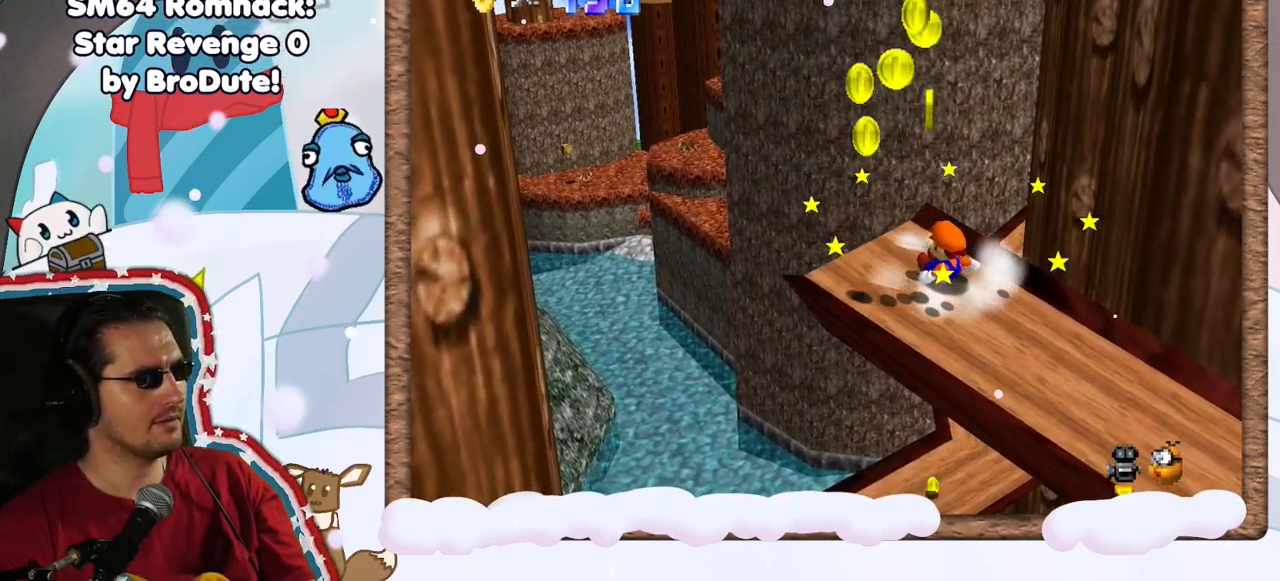
{"dt_ms": 1000, "buttons": ["C_LEFT"], "left_stick": "center"}
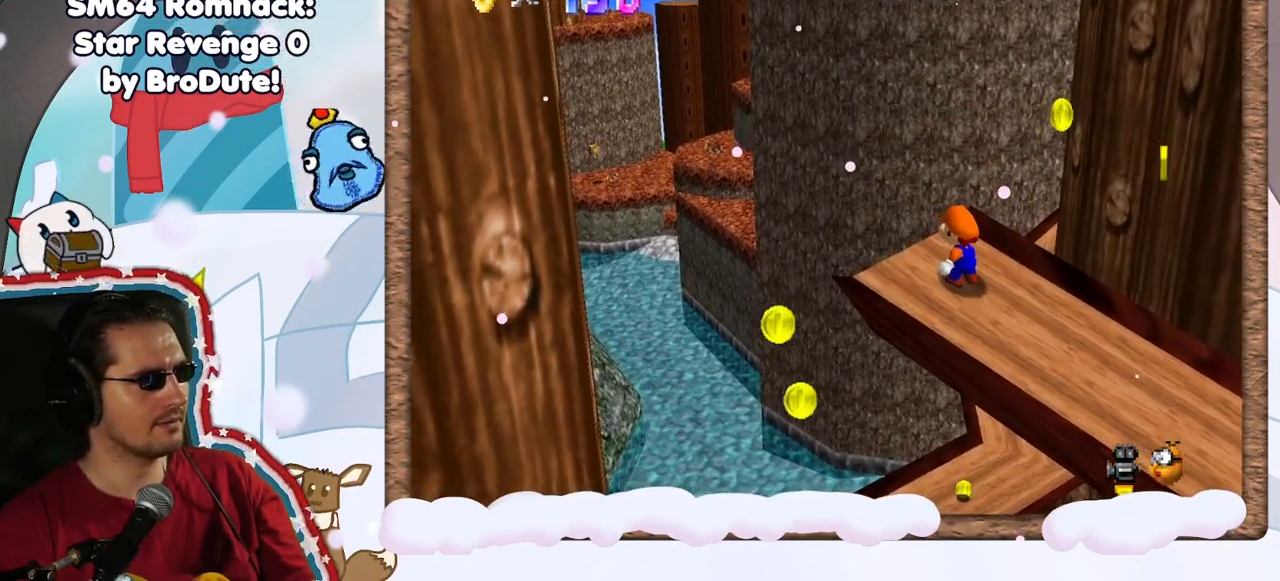
{"dt_ms": 500, "buttons": [], "left_stick": "center", "events": [[100, "C_LEFT", "up"]]}
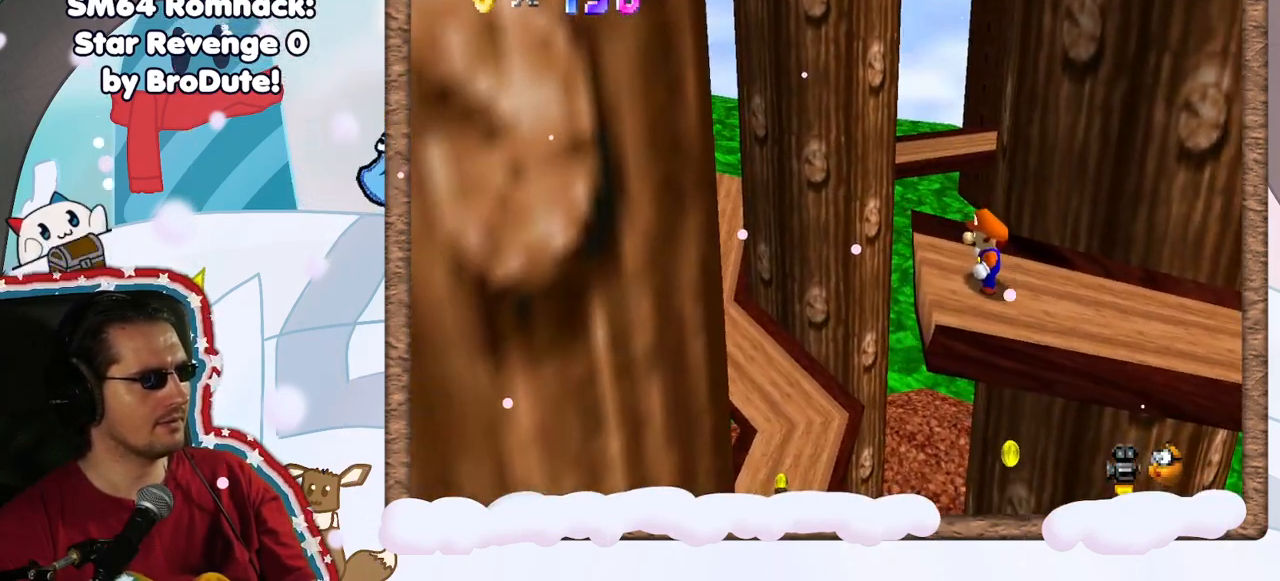
{"dt_ms": 500, "buttons": [], "left_stick": "center", "events": [[50, "START", "down"], [167, "START", "up"]]}
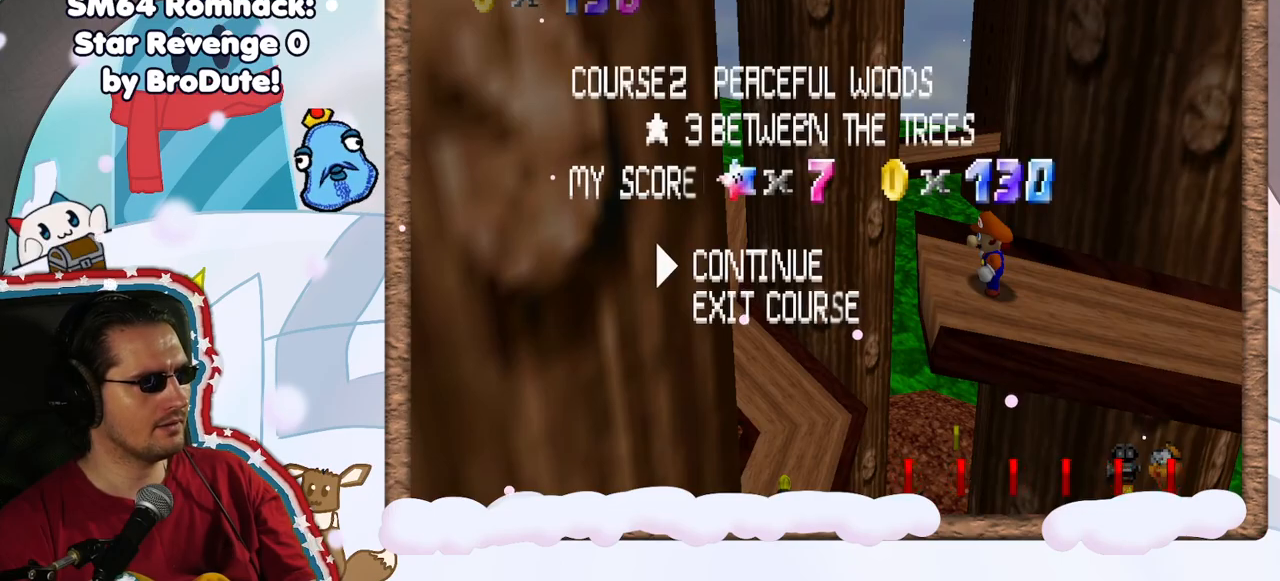
{"dt_ms": 500, "buttons": [], "left_stick": "center", "events": []}
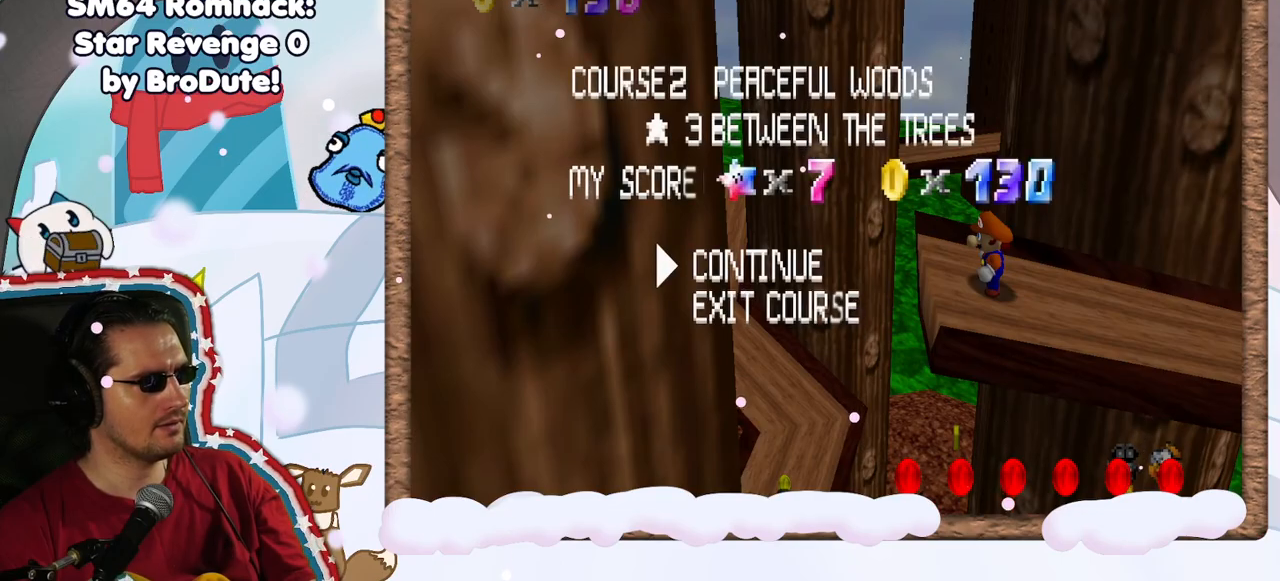
{"dt_ms": 1000, "buttons": [], "left_stick": "center", "events": [[33, "DPAD_RIGHT", "down"], [117, "DPAD_DOWN", "down"], [200, "DPAD_DOWN", "up"], [217, "DPAD_RIGHT", "up"], [467, "DPAD_RIGHT", "down"], [567, "DPAD_RIGHT", "up"]]}
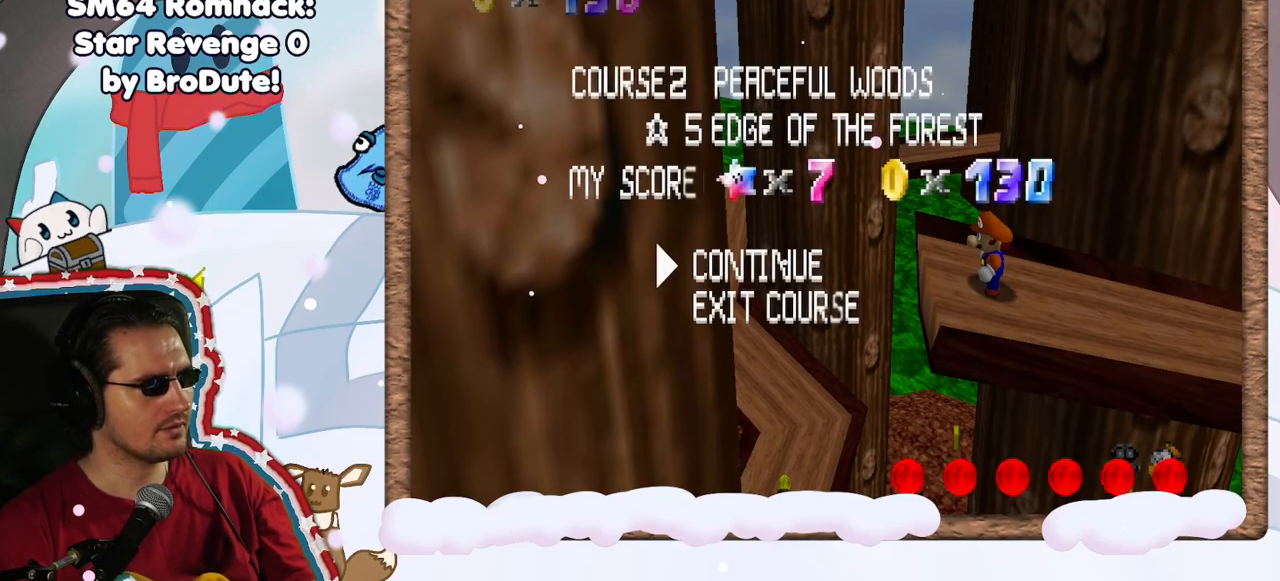
{"dt_ms": 500, "buttons": ["C_RIGHT"], "left_stick": "center", "events": [[67, "START", "down"], [217, "START", "up"], [450, "C_RIGHT", "down"]]}
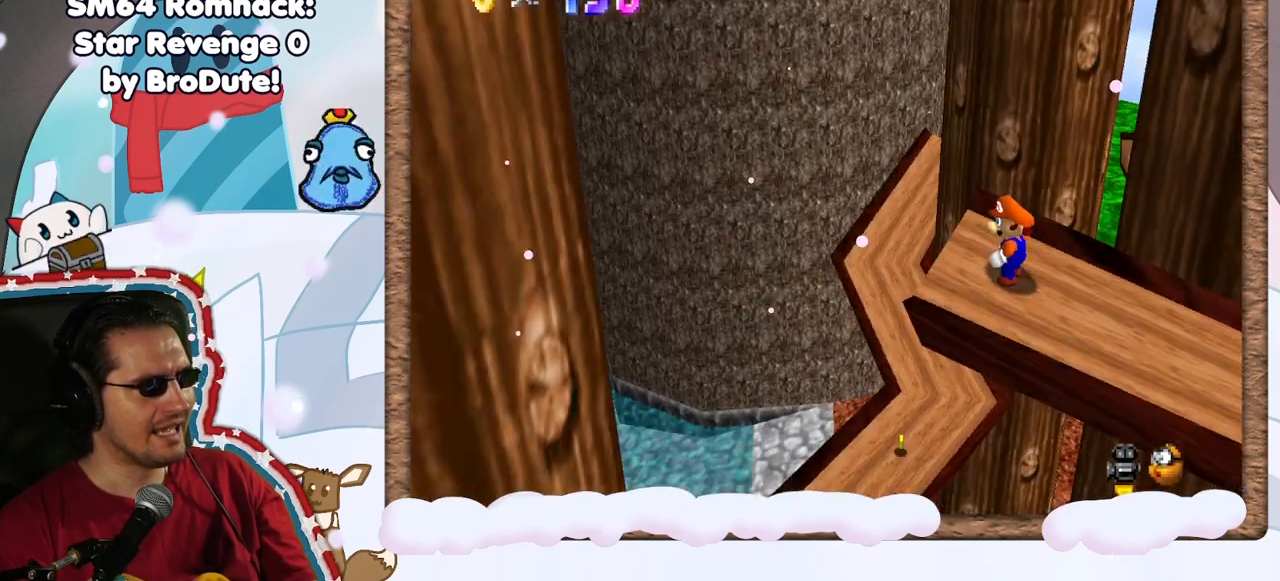
{"dt_ms": 500, "buttons": [], "left_stick": "center", "events": [[117, "C_RIGHT", "up"]]}
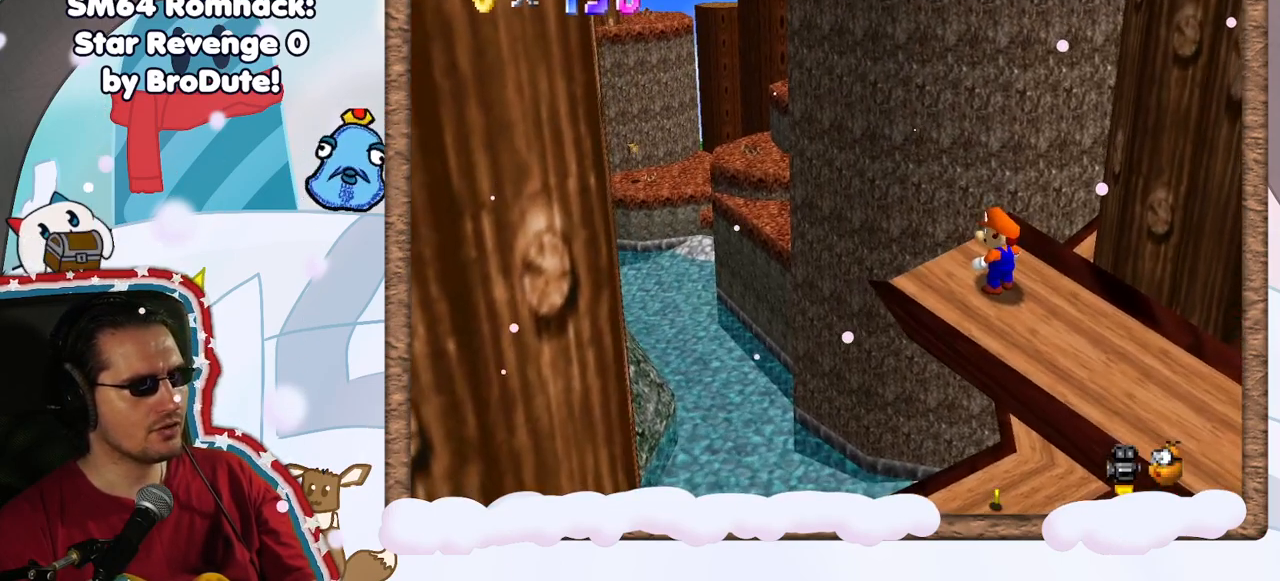
{"dt_ms": 500, "buttons": ["C_LEFT"], "left_stick": "down-right", "events": [[67, "left_stick", "right"], [217, "left_stick", "down-right"], [417, "C_LEFT", "down"]]}
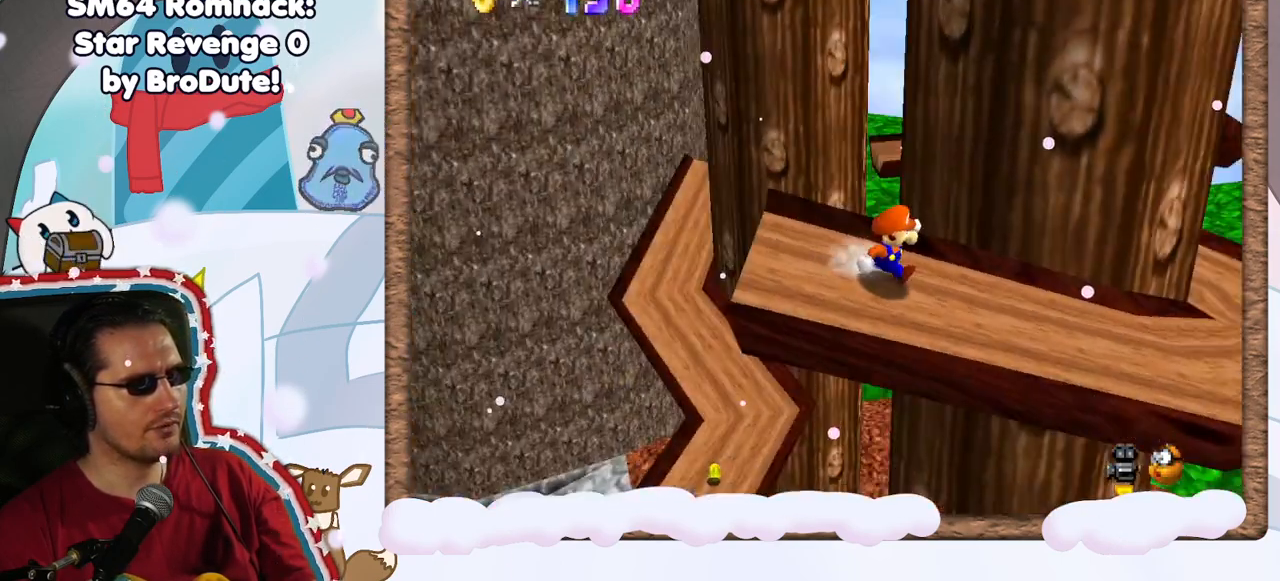
{"dt_ms": 500, "buttons": [], "left_stick": "up-right", "events": [[50, "C_LEFT", "up"], [133, "left_stick", "right"], [250, "left_stick", "up-right"]]}
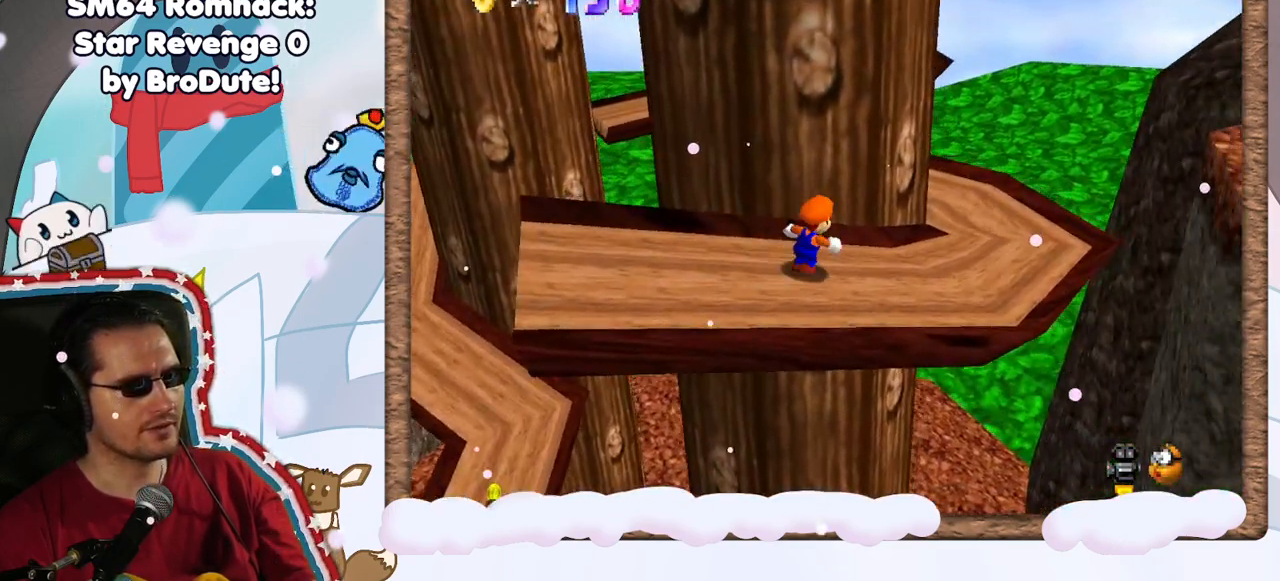
{"dt_ms": 500, "buttons": [], "left_stick": "up-right", "events": []}
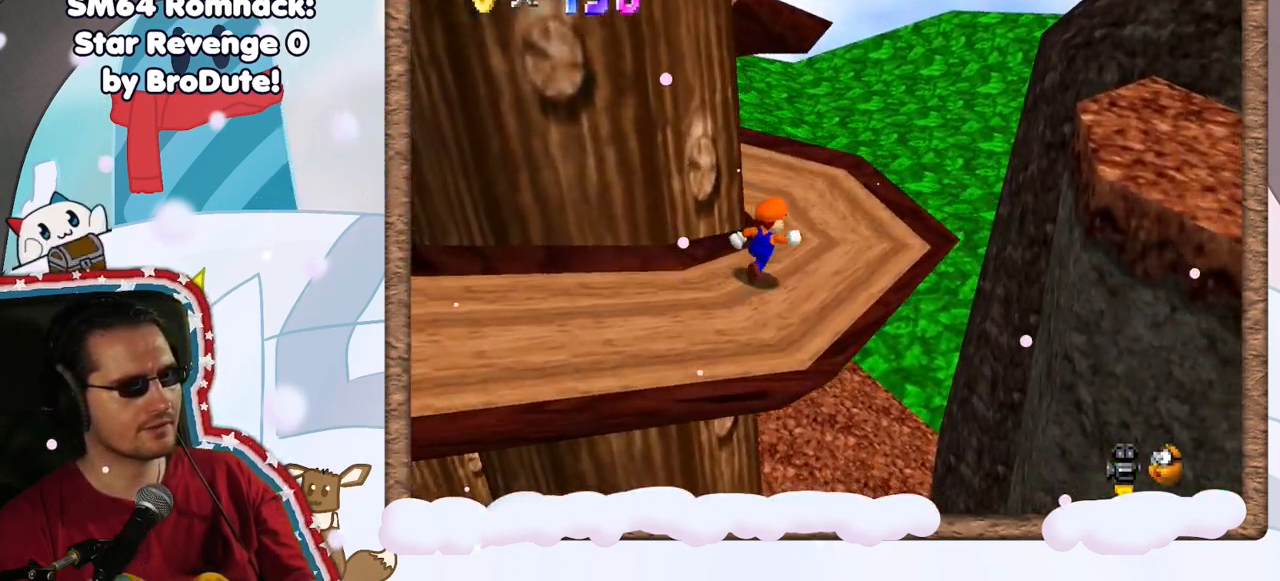
{"dt_ms": 500, "buttons": ["C_RIGHT"], "left_stick": "up-right", "events": [[67, "C_RIGHT", "down"], [167, "C_RIGHT", "up"], [500, "C_RIGHT", "down"]]}
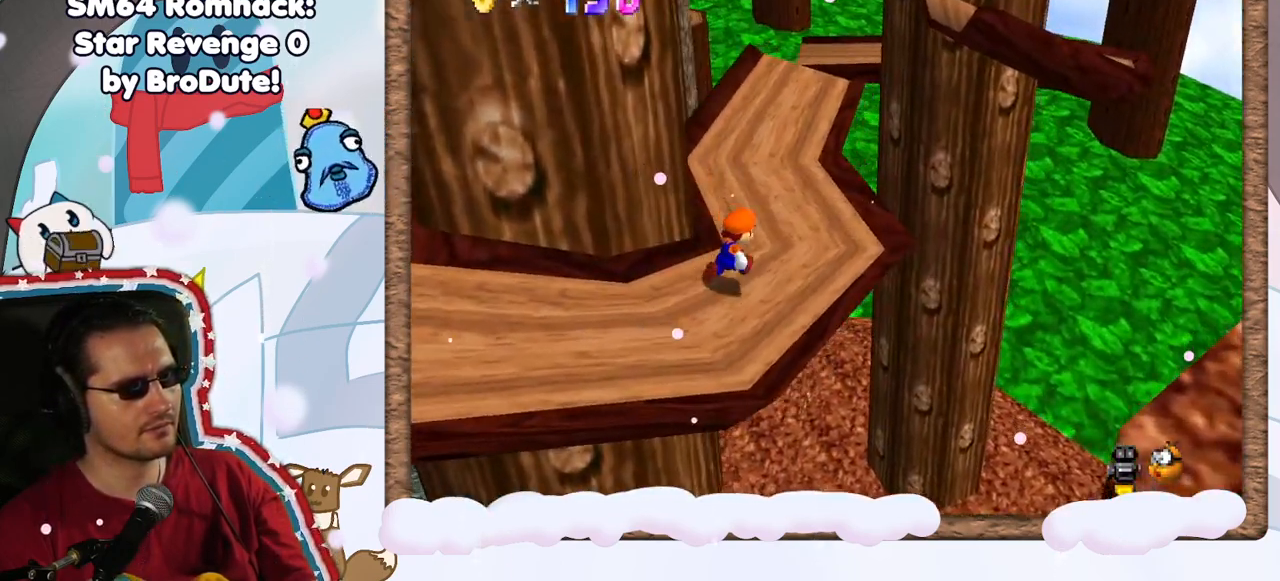
{"dt_ms": 500, "buttons": ["C_LEFT"], "left_stick": "up-right", "events": [[117, "C_RIGHT", "up"], [450, "C_LEFT", "down"]]}
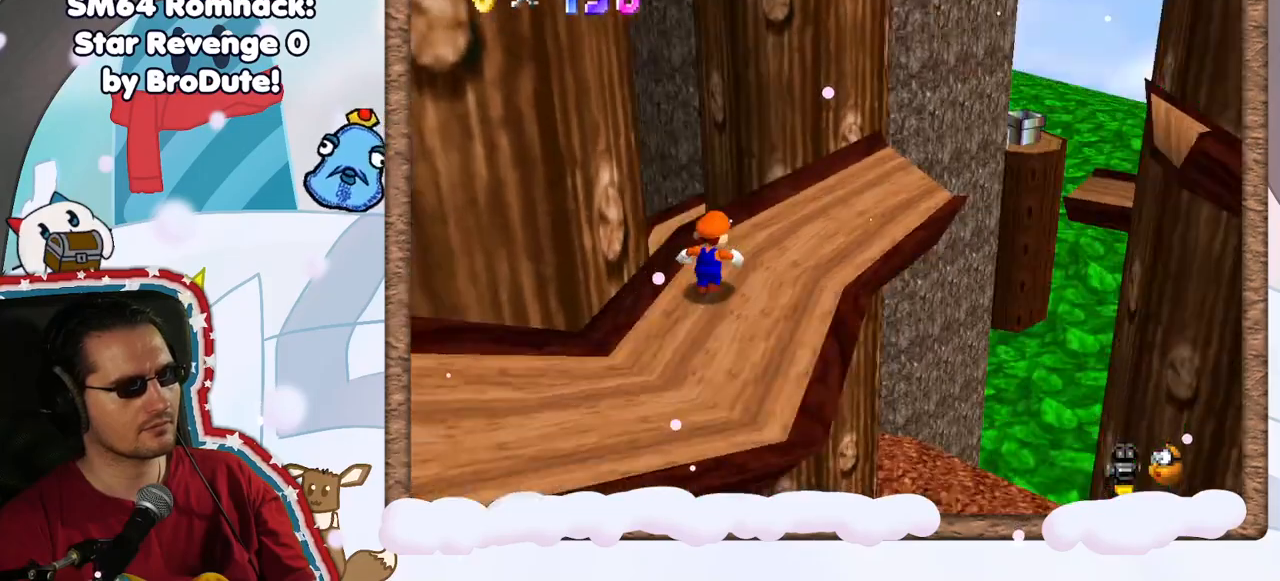
{"dt_ms": 1000, "buttons": [], "left_stick": "center", "events": [[100, "C_LEFT", "up"], [233, "left_stick", "center"], [483, "left_stick", "right"], [500, "C_RIGHT", "down"], [567, "C_RIGHT", "up"], [933, "left_stick", "center"]]}
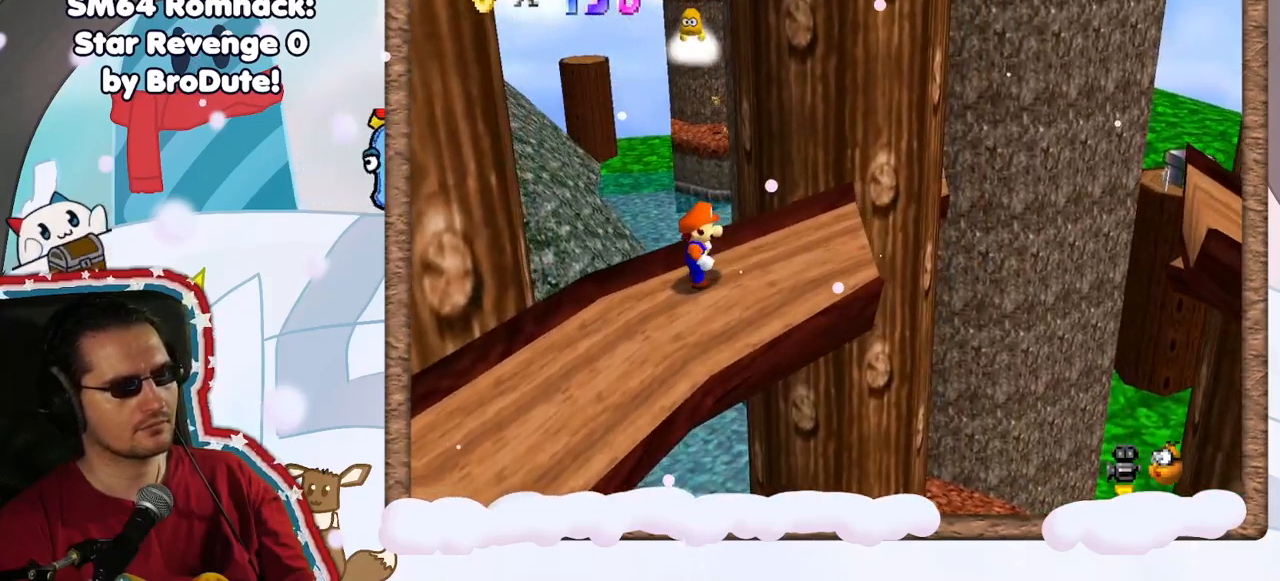
{"dt_ms": 500, "buttons": [], "left_stick": "up-right", "events": [[133, "C_LEFT", "down"], [250, "C_LEFT", "up"], [350, "left_stick", "up-right"]]}